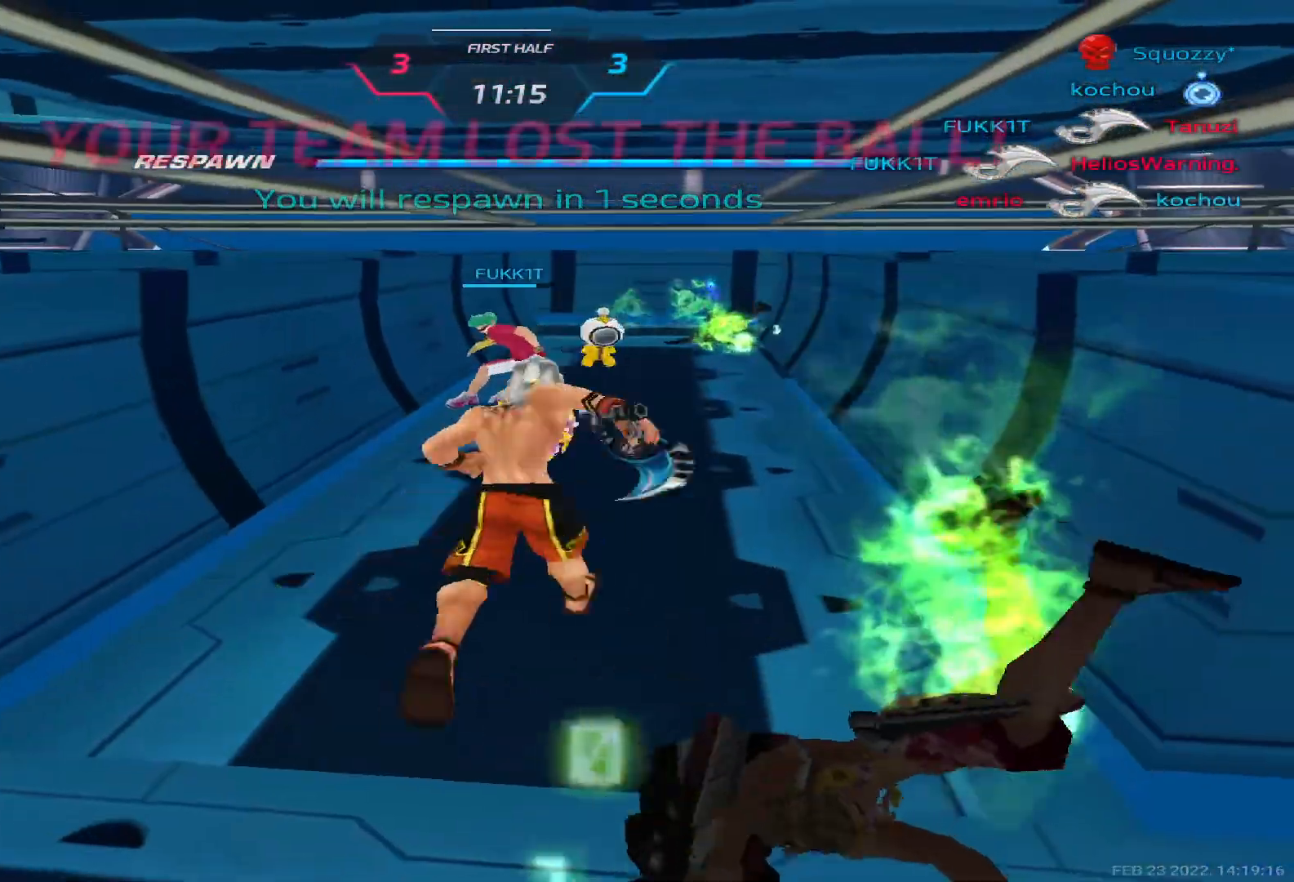
Gameplay with keyboard; each line is a JSON object with the keys held at the frame after it. "events" lists presses ("down") and releases ("up") of "1", "2", "3", "4", "5", "a", "alt", "b", "c", "ctrl", "d", "e", "f", "g", "q", "r", "s", "shift", "space", "t", "tab", "v", "w", "x" and "z" between this image and that frame as [ms after this image, input, new state], when the widget could be followed in between. No other keys are recorded. Mouse input is not recorded.
{"keys": ["a", "w"], "events": [[83, "a", "down"], [367, "w", "down"], [433, "w", "up"], [483, "w", "down"]]}
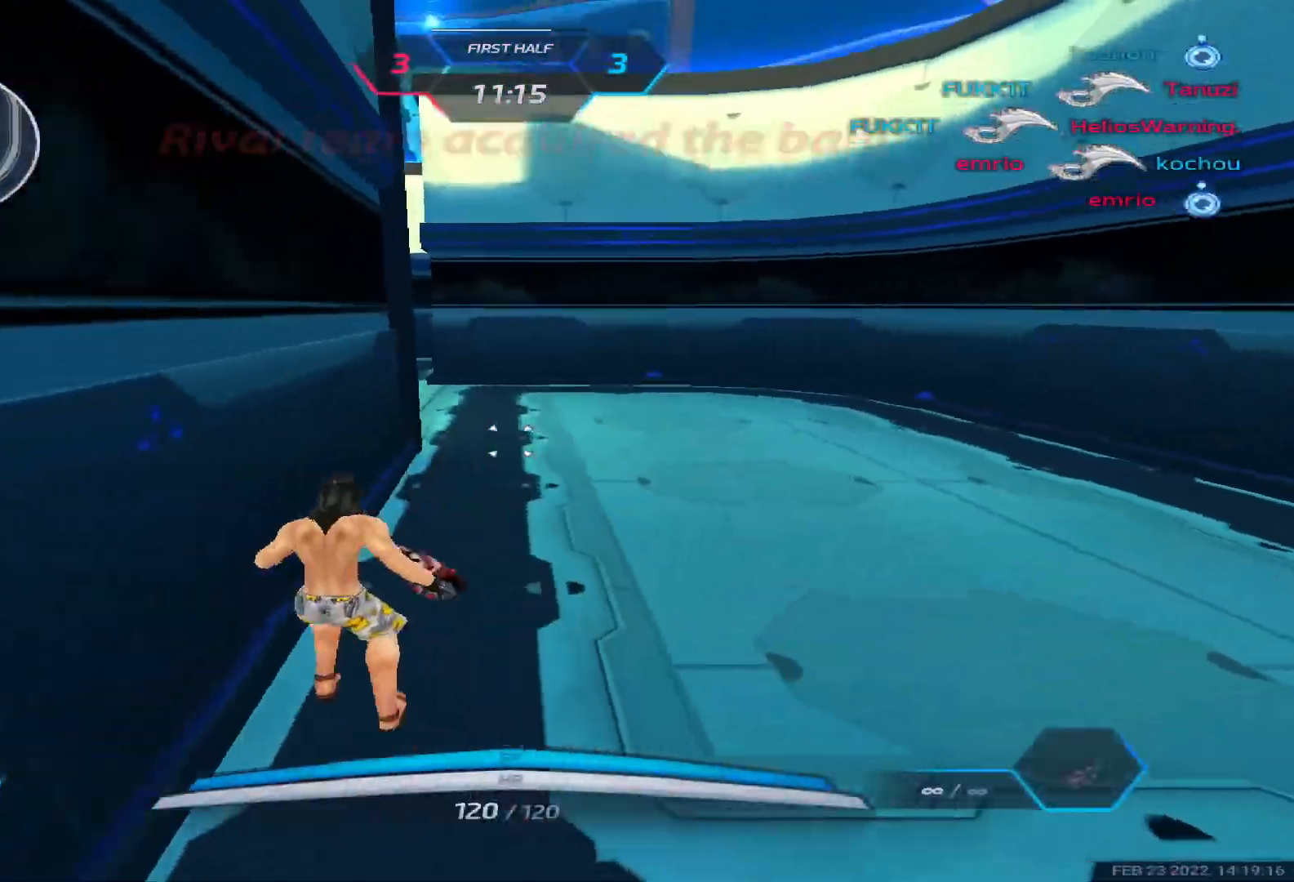
{"keys": ["w"], "events": [[300, "a", "up"]]}
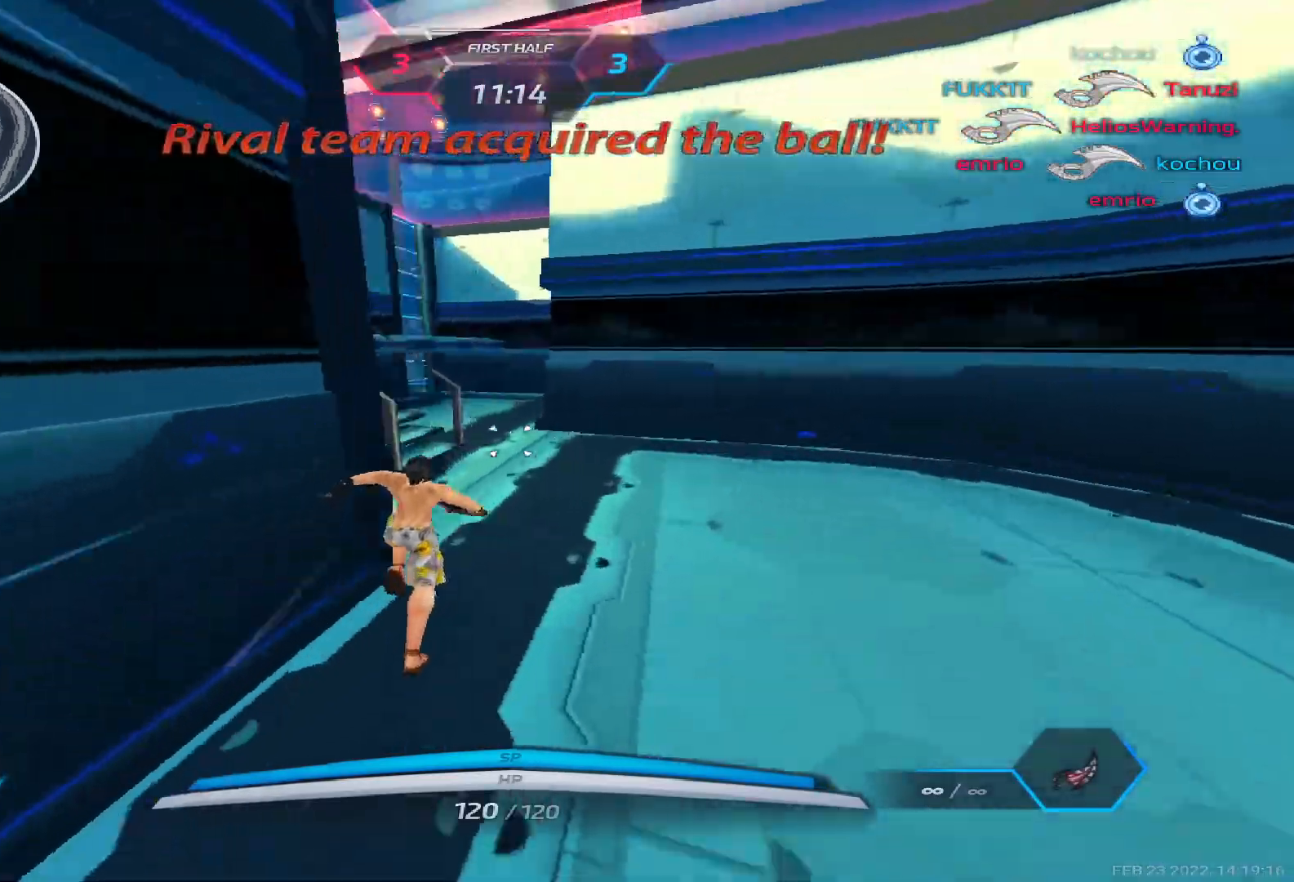
{"keys": ["space", "w"], "events": [[233, "space", "down"], [350, "space", "up"], [500, "space", "down"]]}
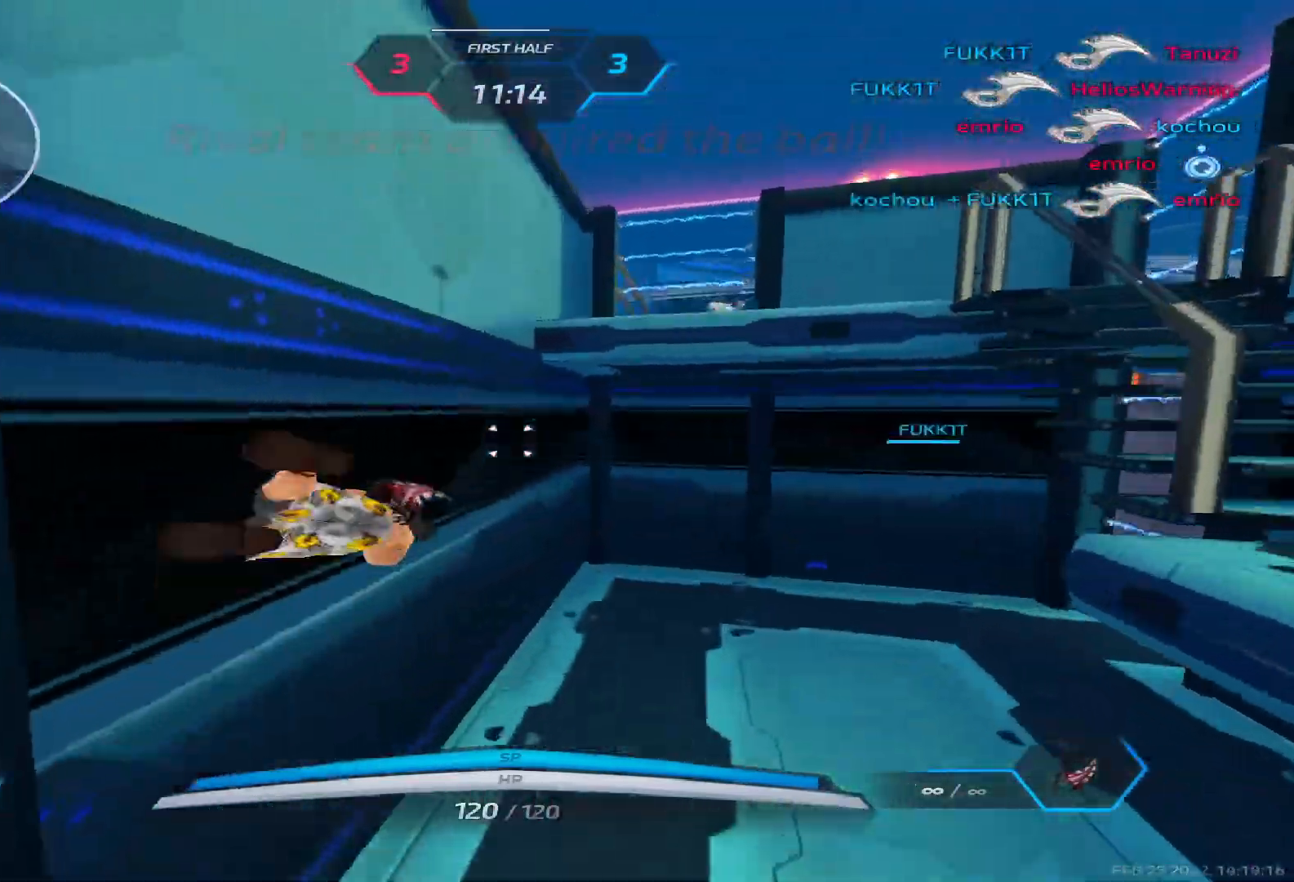
{"keys": ["a"], "events": [[100, "space", "up"], [150, "space", "down"], [250, "a", "down"], [317, "space", "up"], [400, "w", "up"]]}
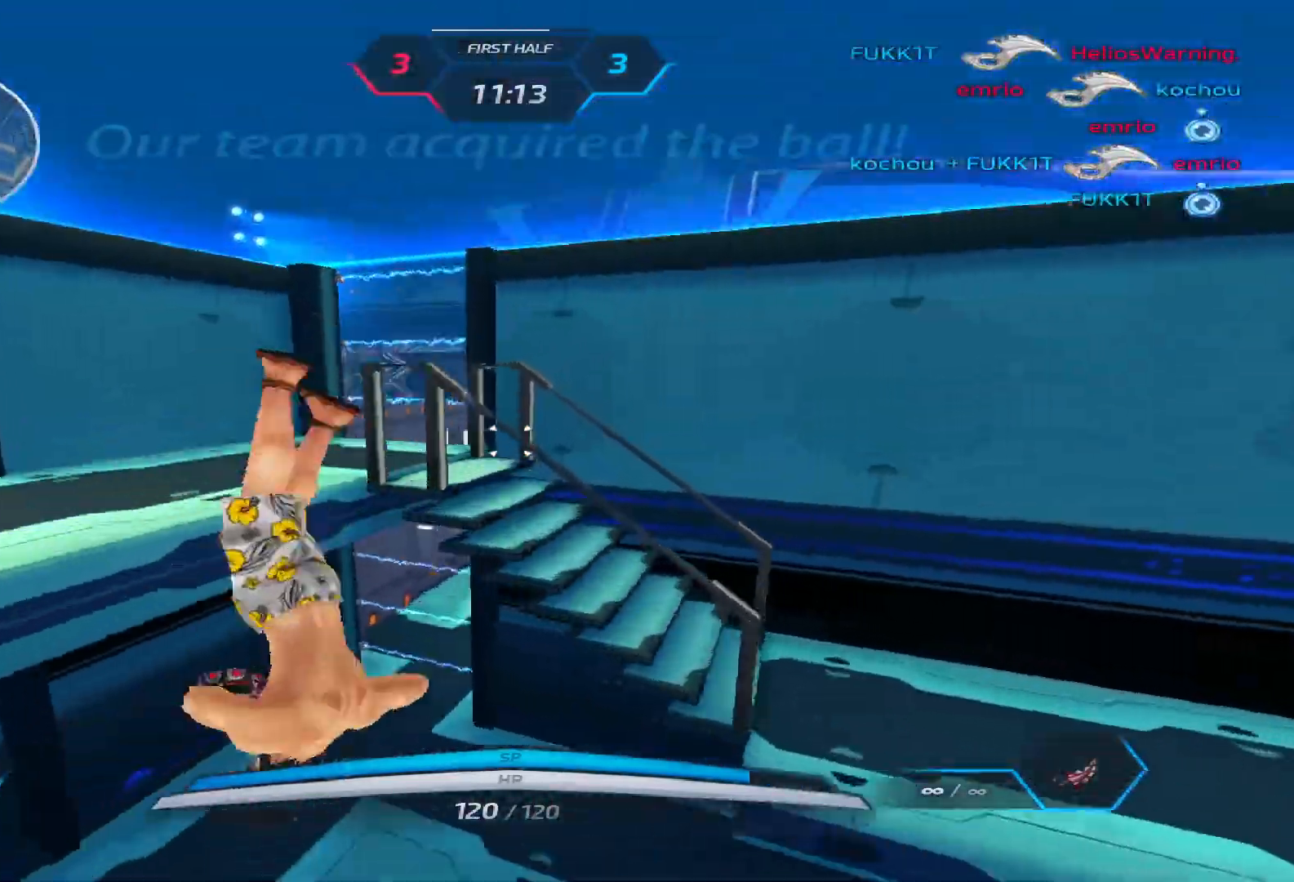
{"keys": ["w"], "events": [[167, "space", "down"], [217, "w", "down"], [233, "space", "up"], [250, "a", "up"], [267, "w", "up"], [283, "space", "down"], [317, "w", "down"], [383, "space", "up"]]}
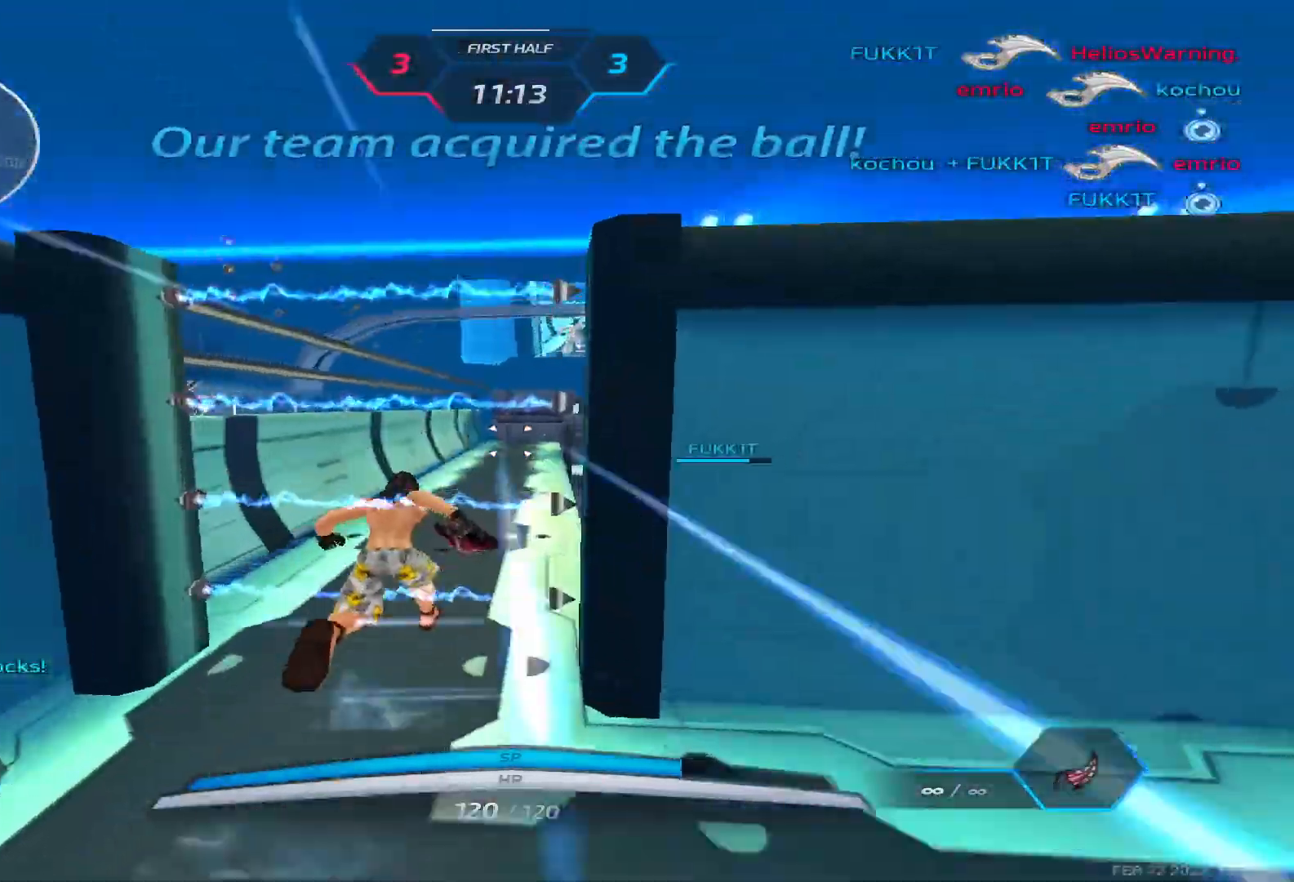
{"keys": ["w"], "events": []}
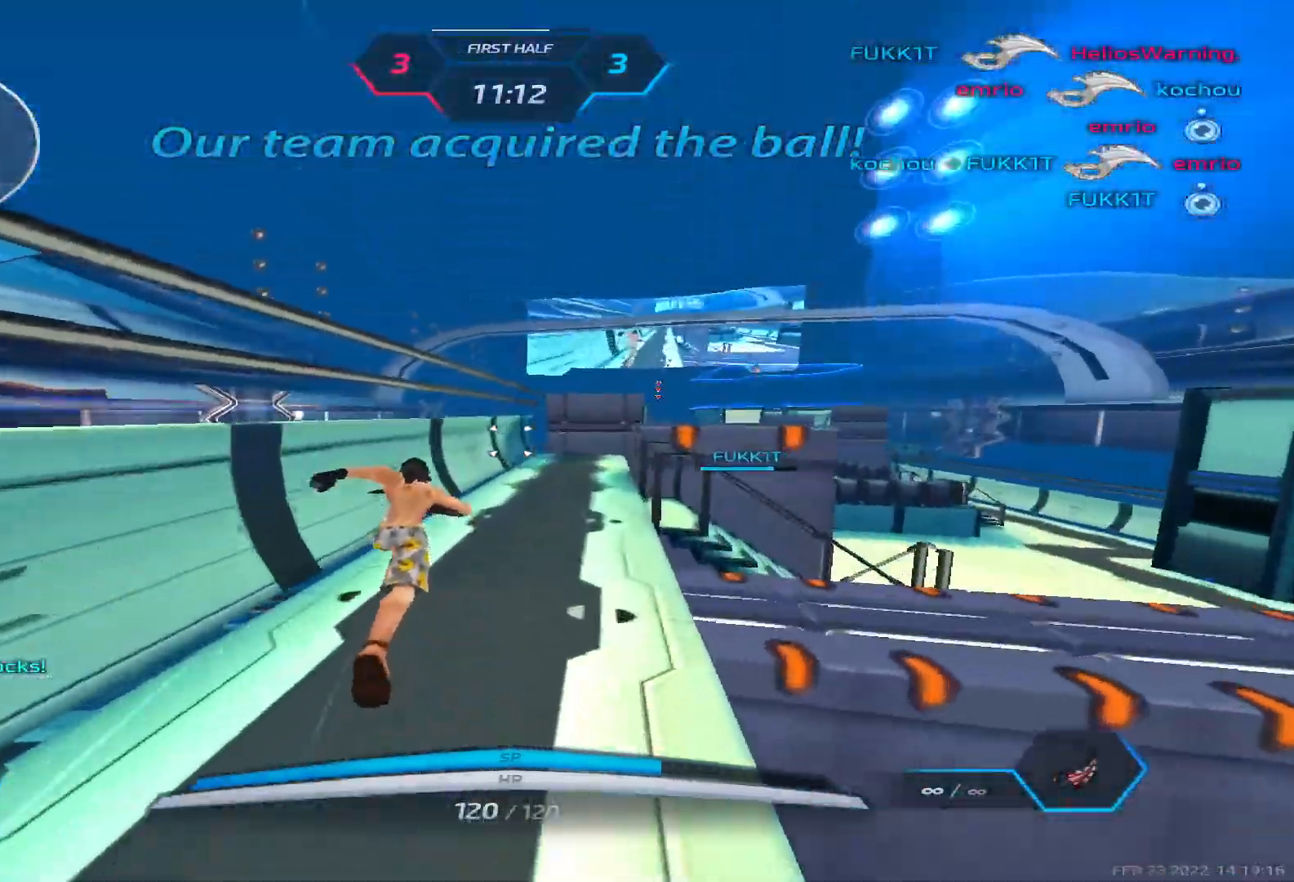
{"keys": ["d", "space", "w"], "events": [[150, "space", "down"], [250, "space", "up"], [350, "space", "down"], [383, "d", "down"]]}
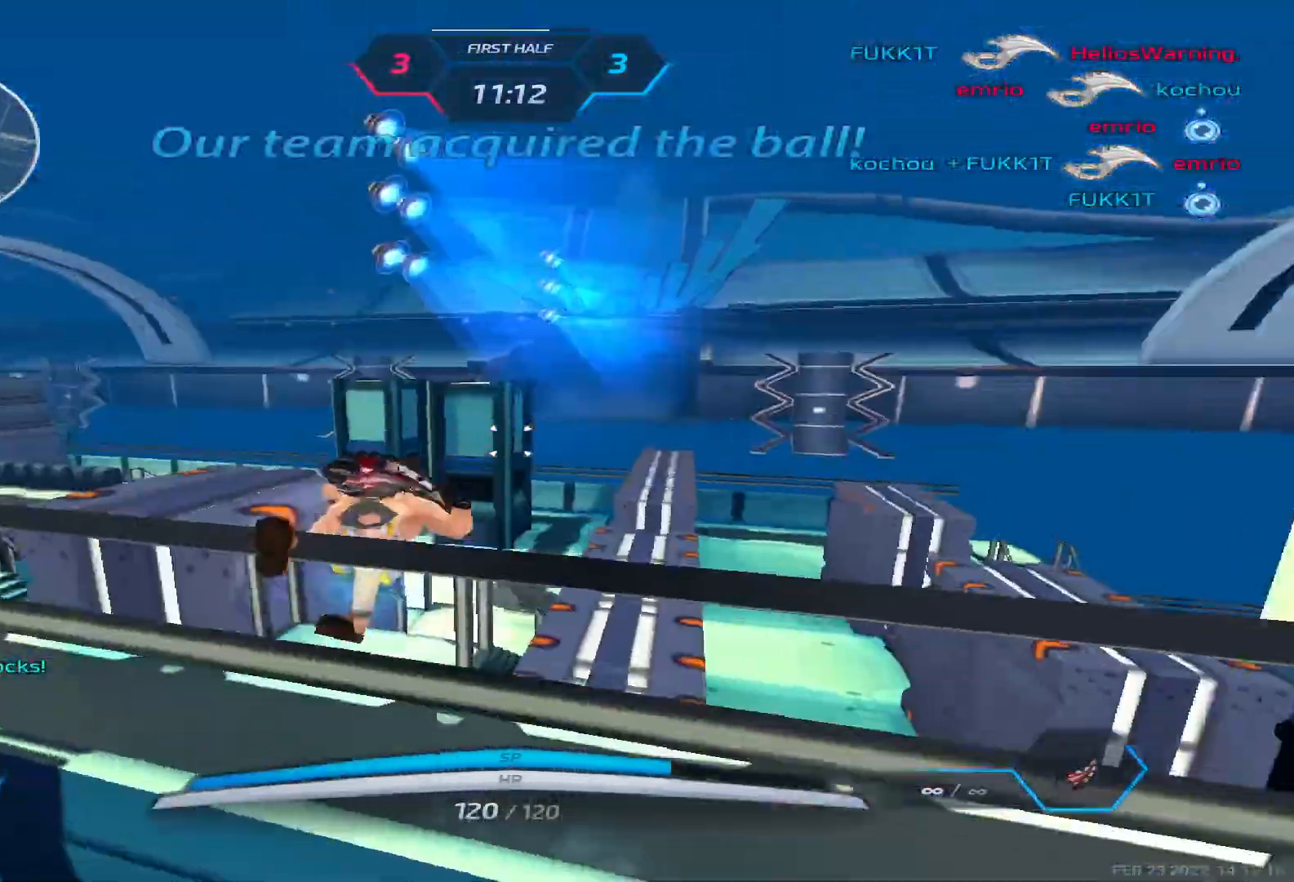
{"keys": ["d", "w"], "events": [[33, "space", "up"]]}
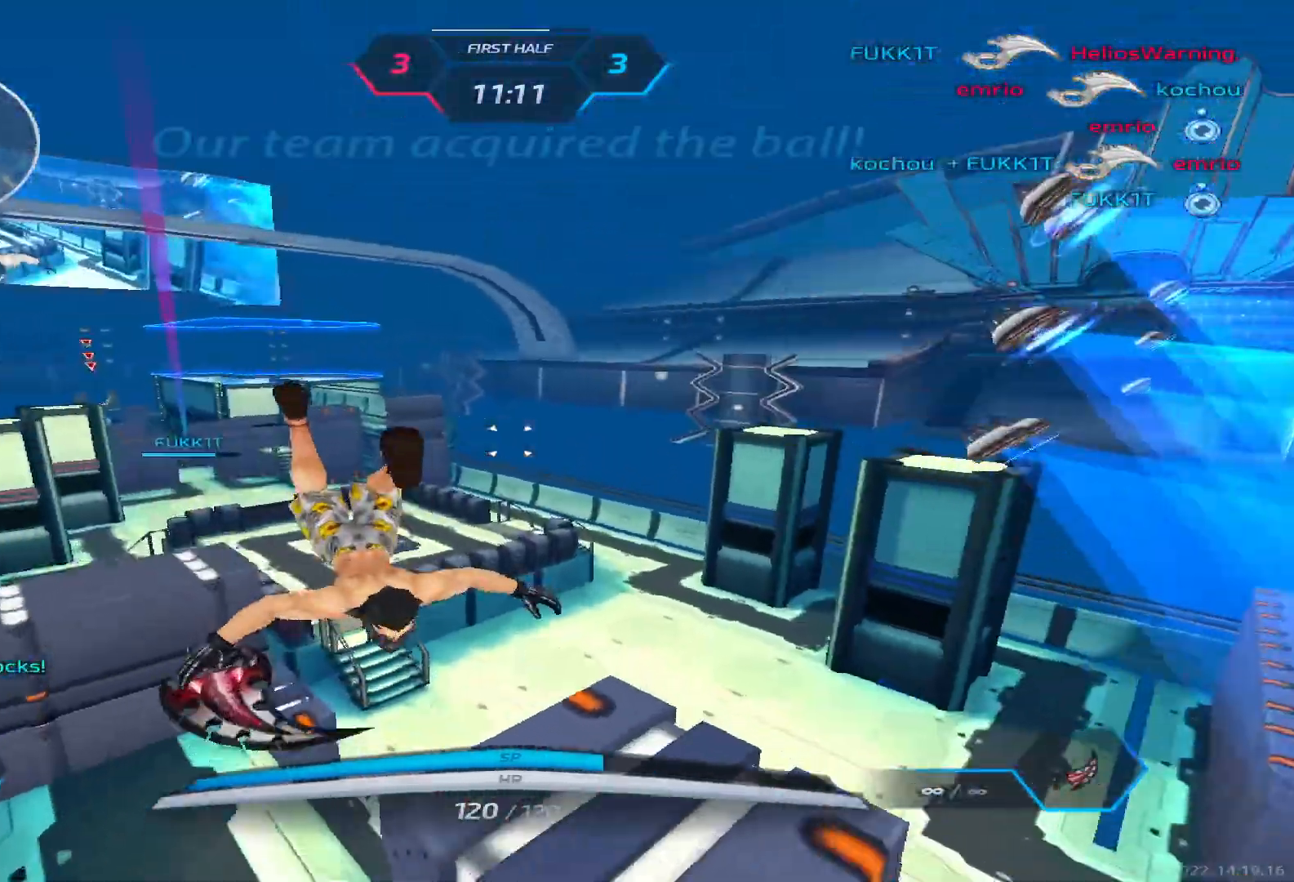
{"keys": ["w"], "events": [[50, "d", "up"]]}
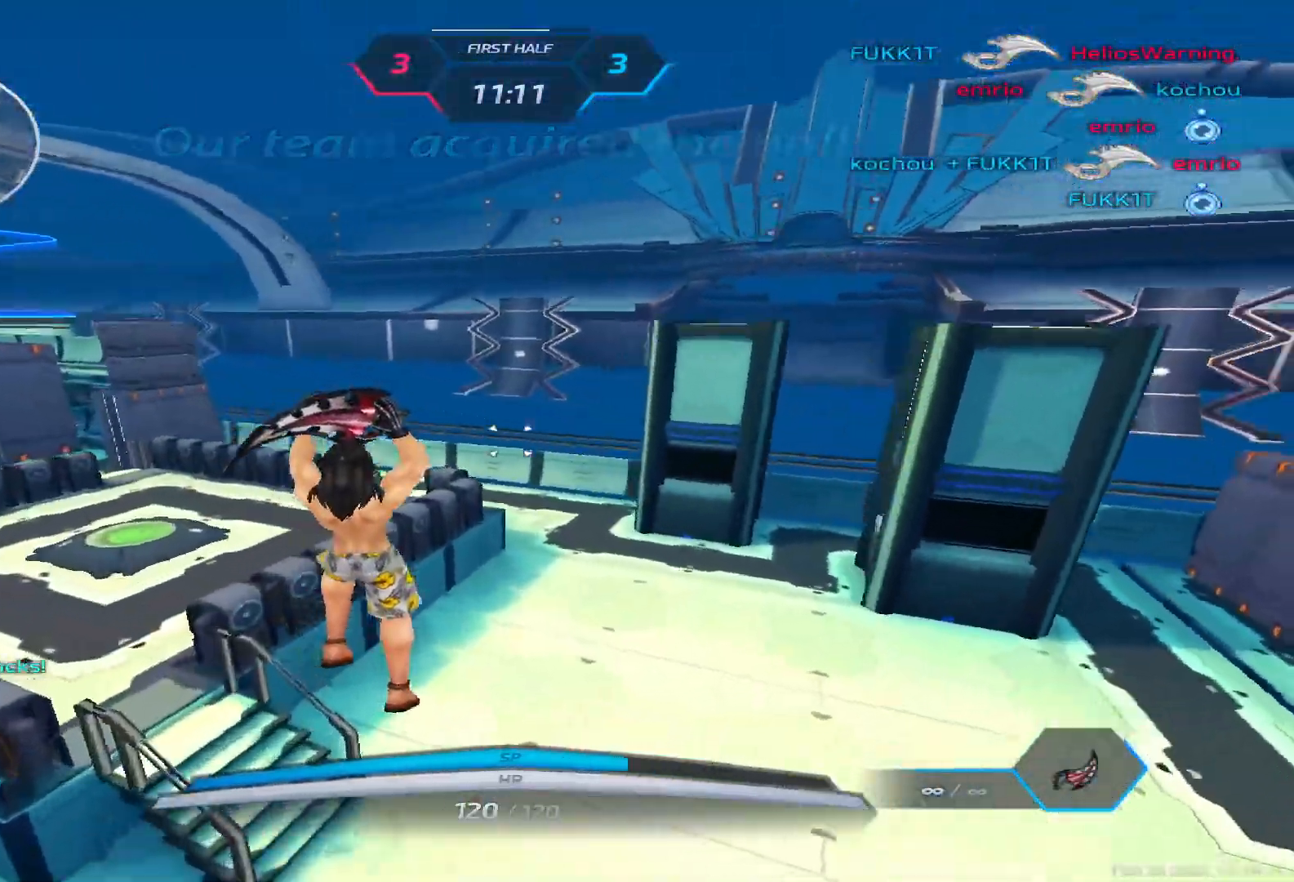
{"keys": ["w"], "events": [[33, "a", "down"], [100, "w", "up"], [167, "space", "down"], [283, "space", "up"], [283, "w", "down"], [333, "a", "up"], [350, "w", "up"], [400, "space", "down"], [400, "w", "down"], [467, "space", "up"]]}
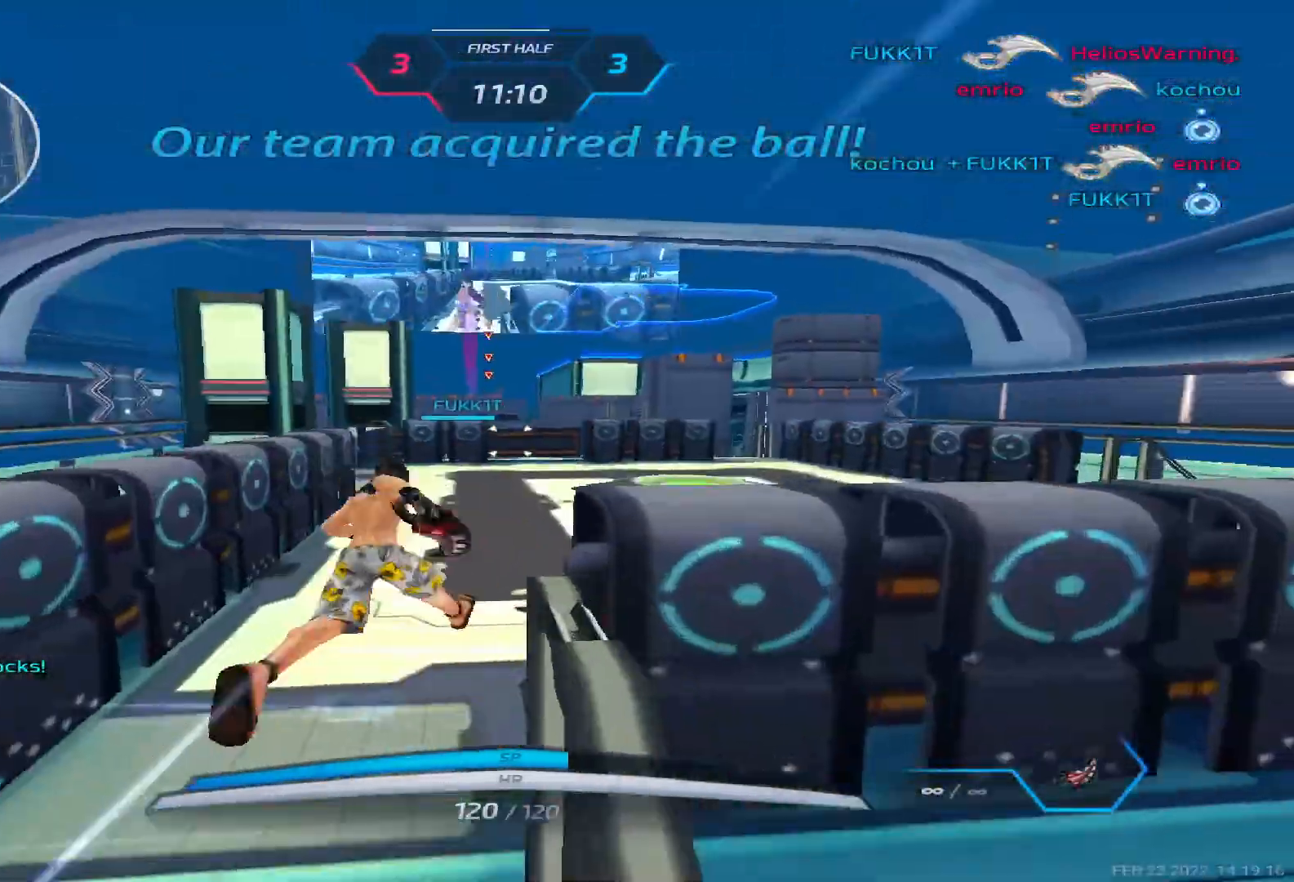
{"keys": ["w"], "events": []}
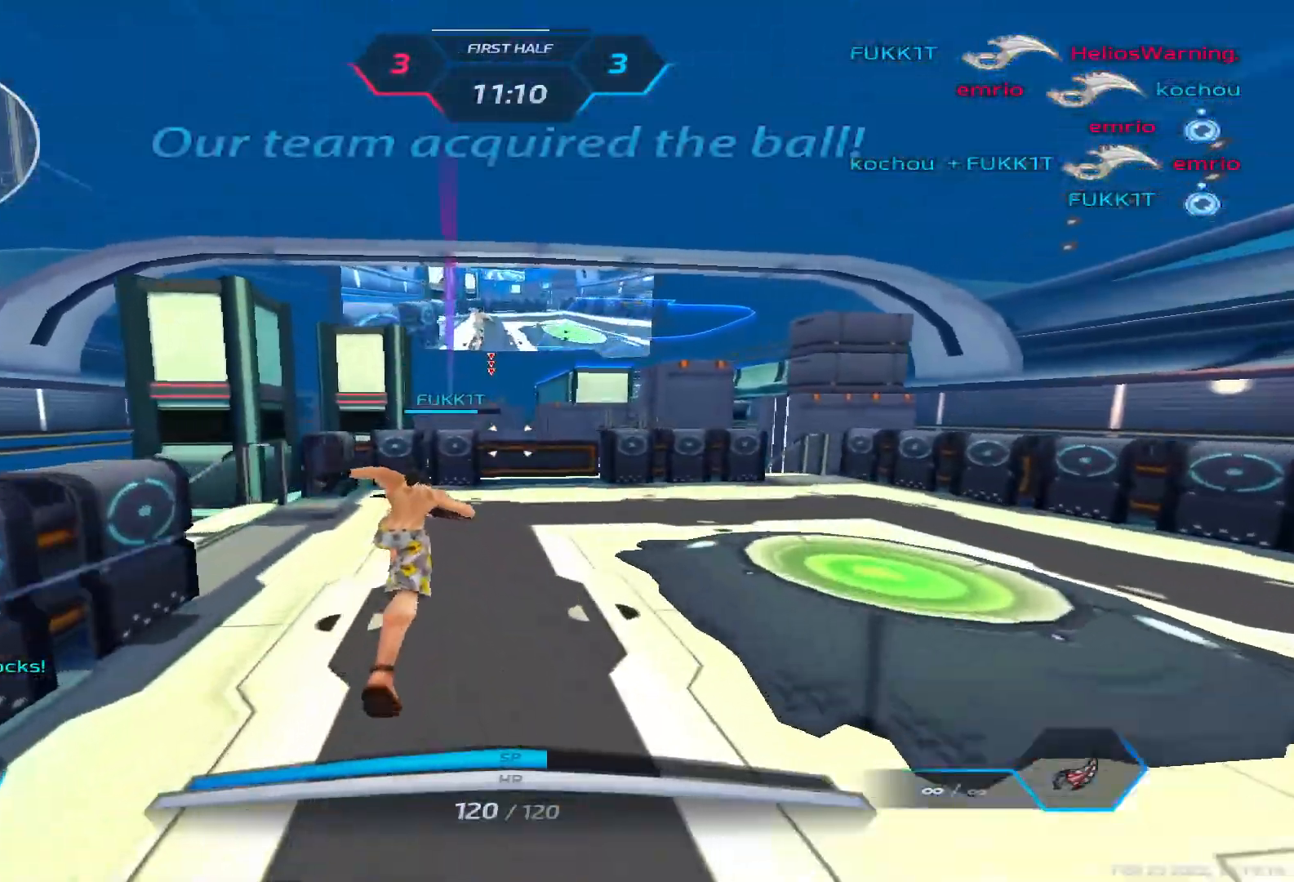
{"keys": ["w"], "events": [[400, "w", "up"], [417, "space", "down"], [433, "w", "down"], [500, "space", "up"]]}
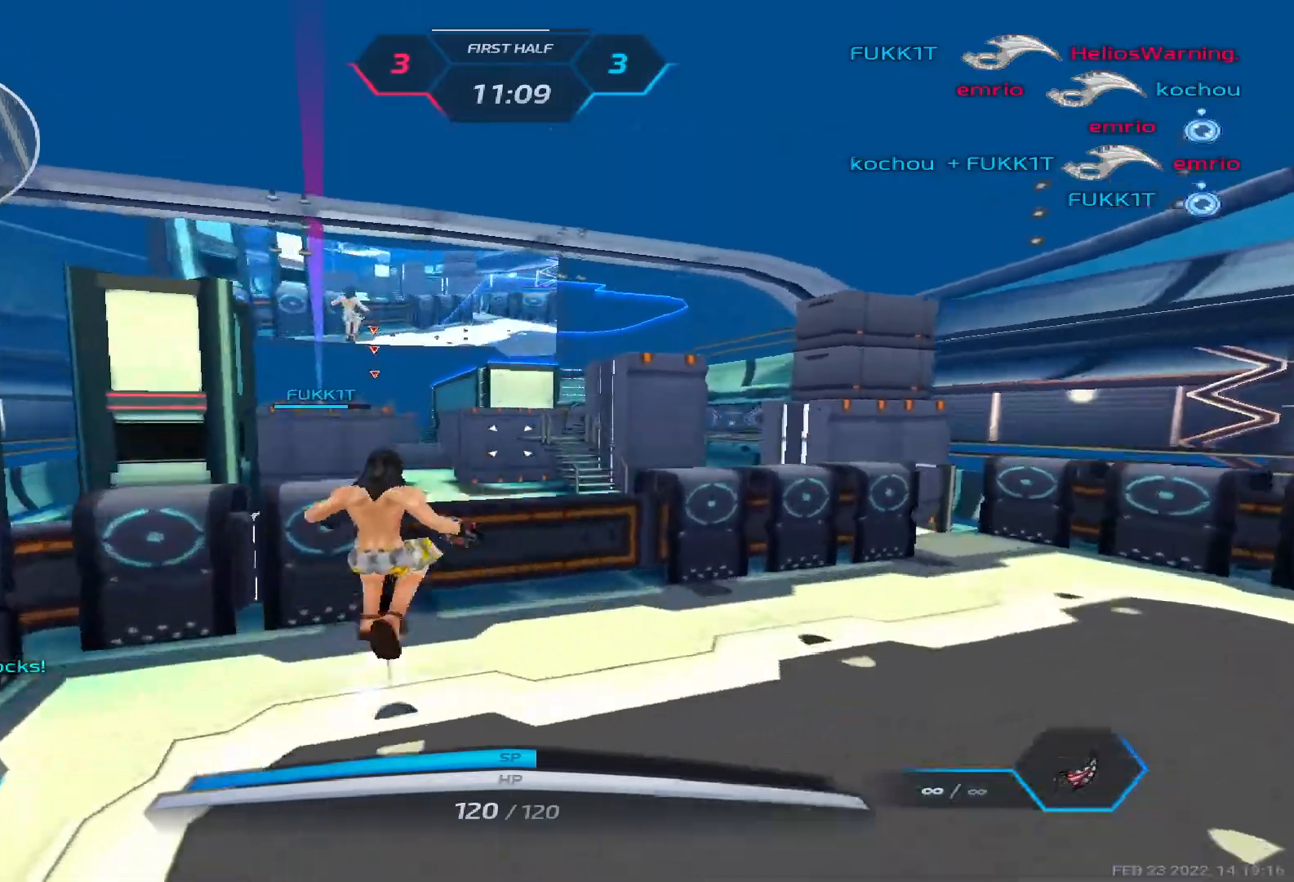
{"keys": ["w"], "events": [[17, "w", "up"], [33, "w", "down"]]}
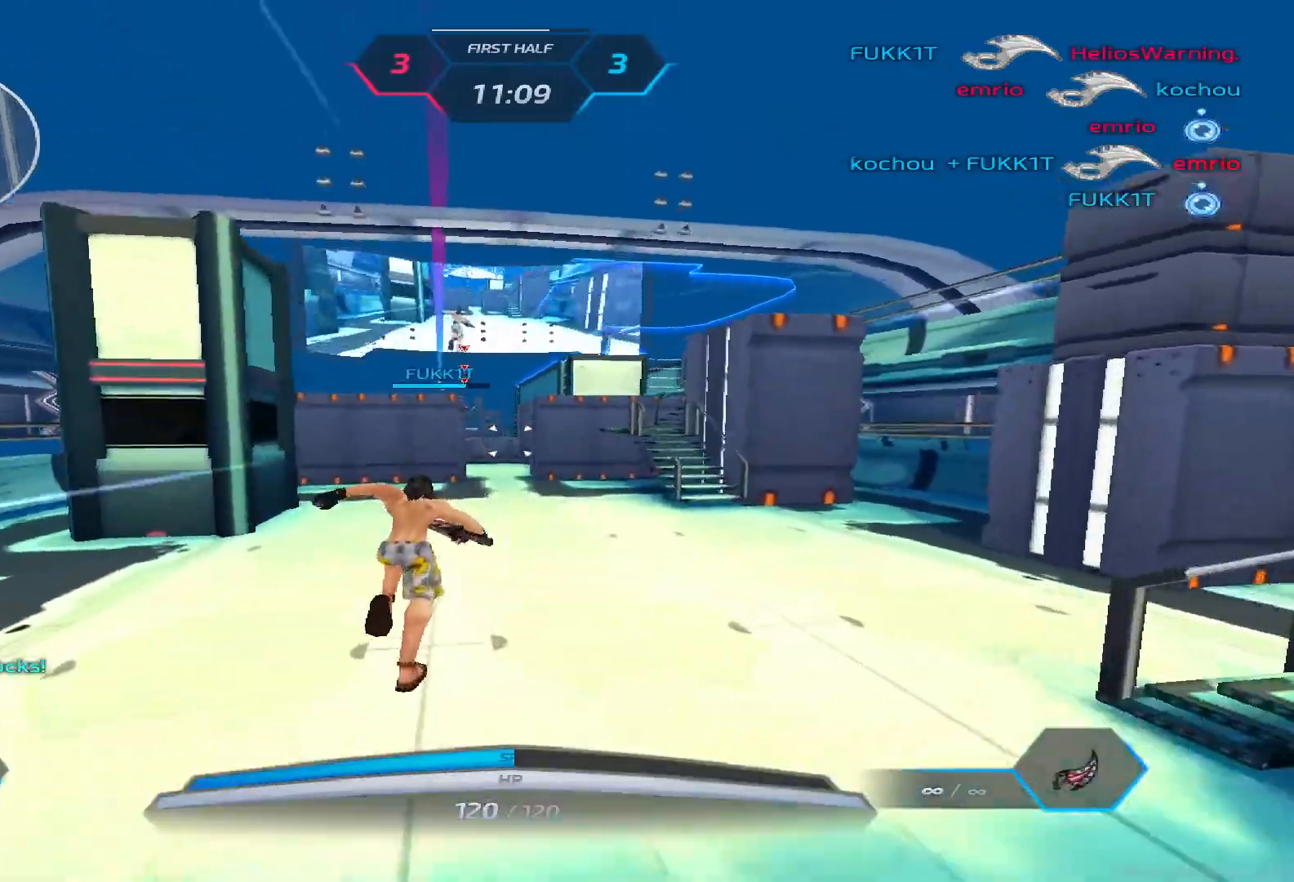
{"keys": ["w"], "events": []}
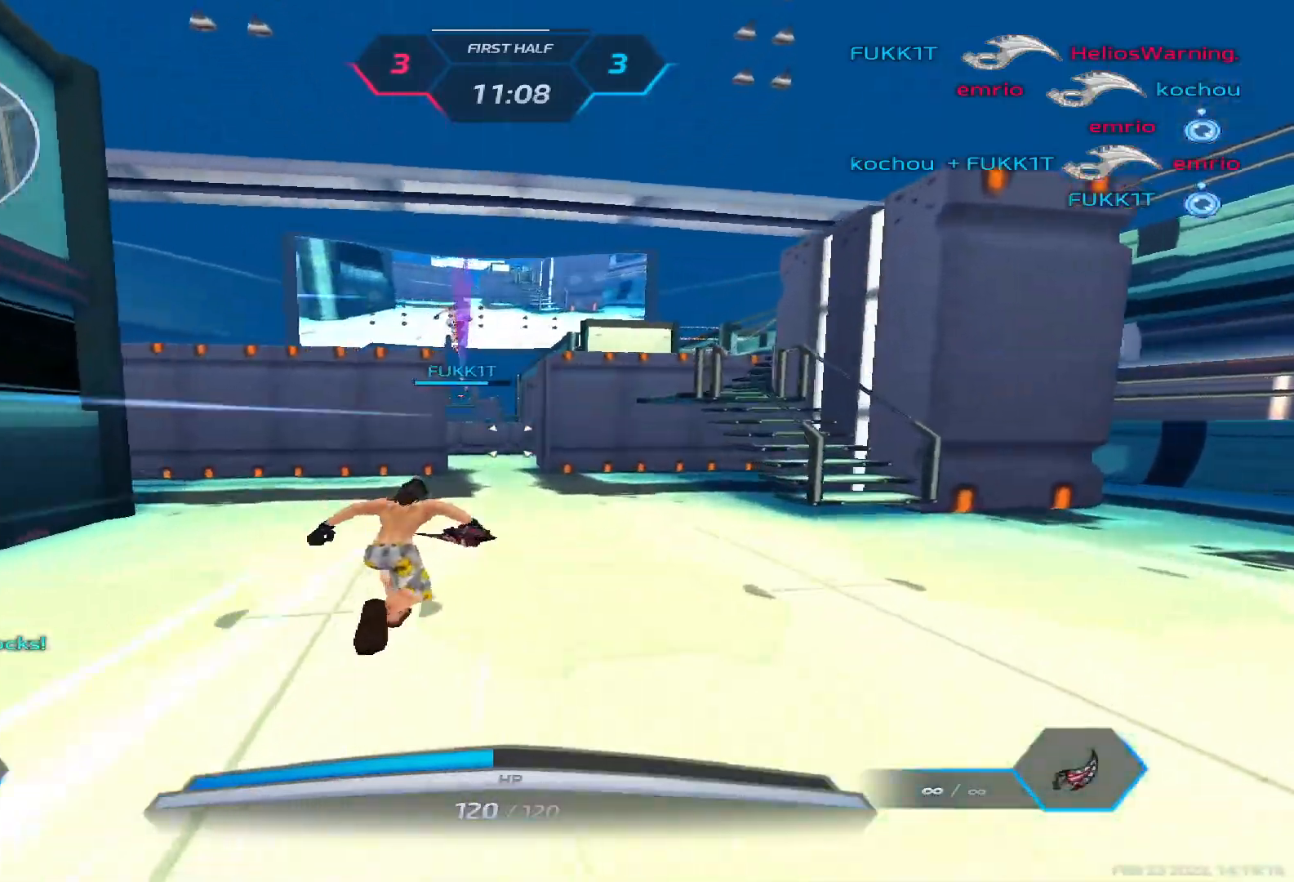
{"keys": ["tab"], "events": [[400, "w", "up"], [433, "alt", "down"], [467, "tab", "down"], [500, "alt", "up"]]}
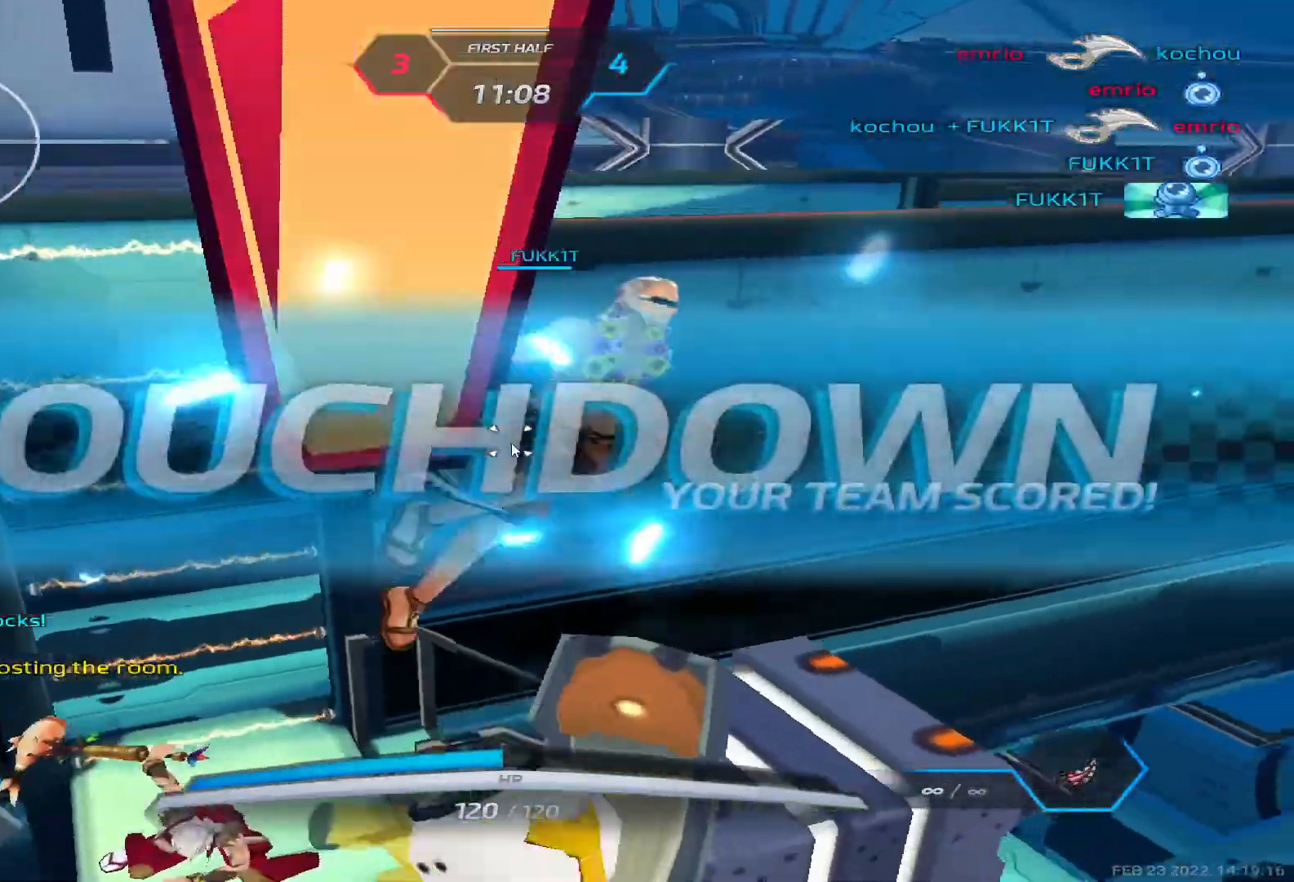
{"keys": []}